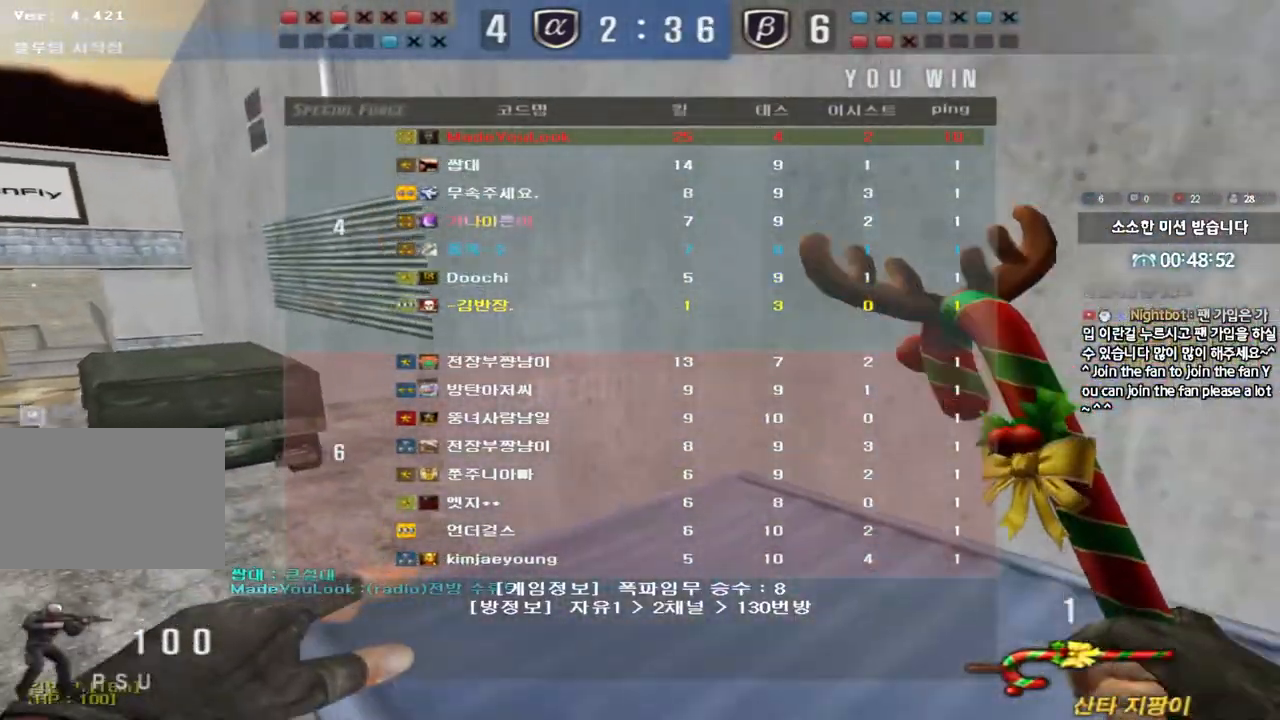
Gameplay with keyboard; each line is a JSON object with the keys held at the frame after it. "events" lists presses ("down") and releases ("up") of "a", "ctrl", "d", "e", "f", "q", "r", "s", "shift", "space", "tab" and "w" between this image and that frame as [ms after this image, input, new state], when the widget could be followed in between. No other keys are recorded. Mouse input is not recorded.
{"keys": ["a", "w"], "events": []}
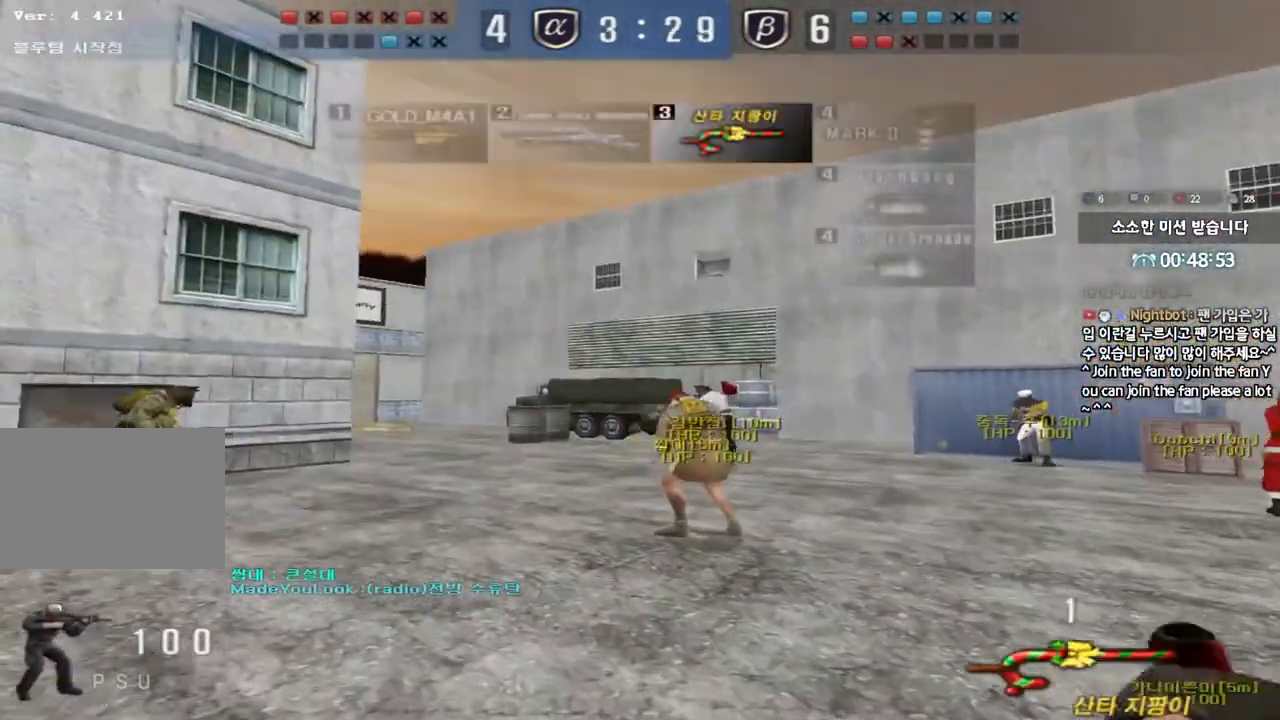
{"keys": ["a", "w"], "events": []}
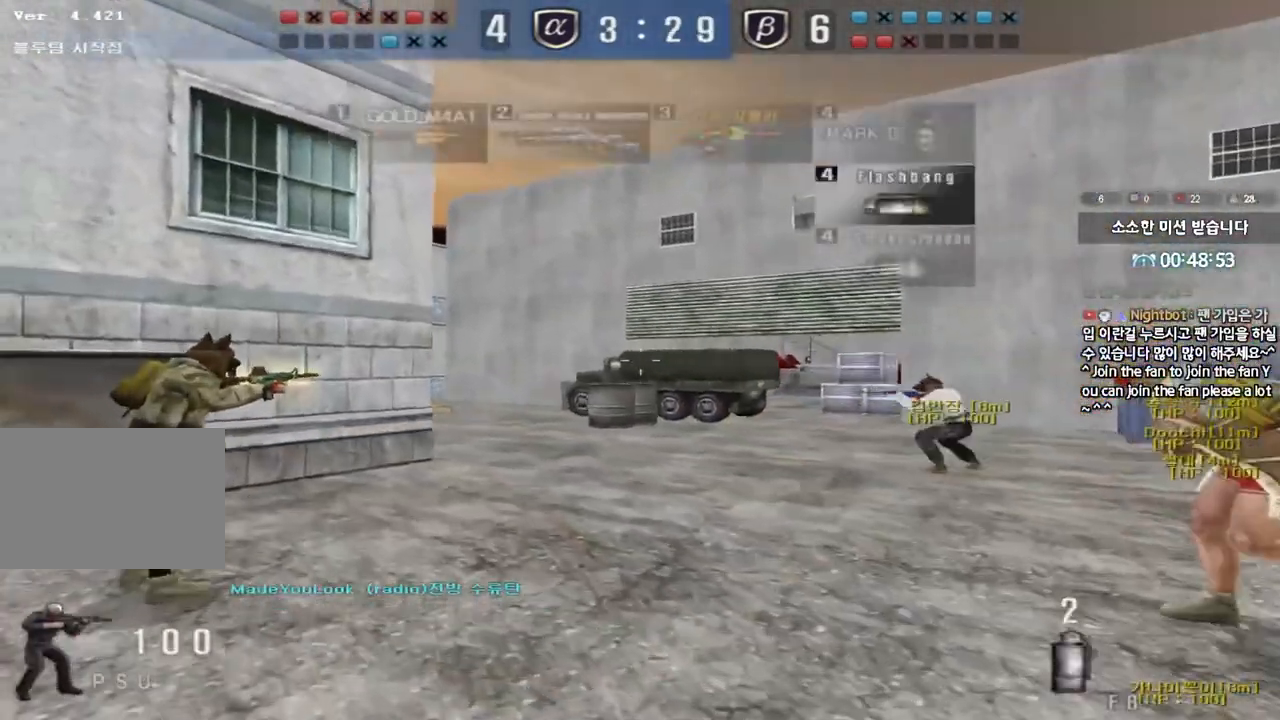
{"keys": ["a", "w"], "events": []}
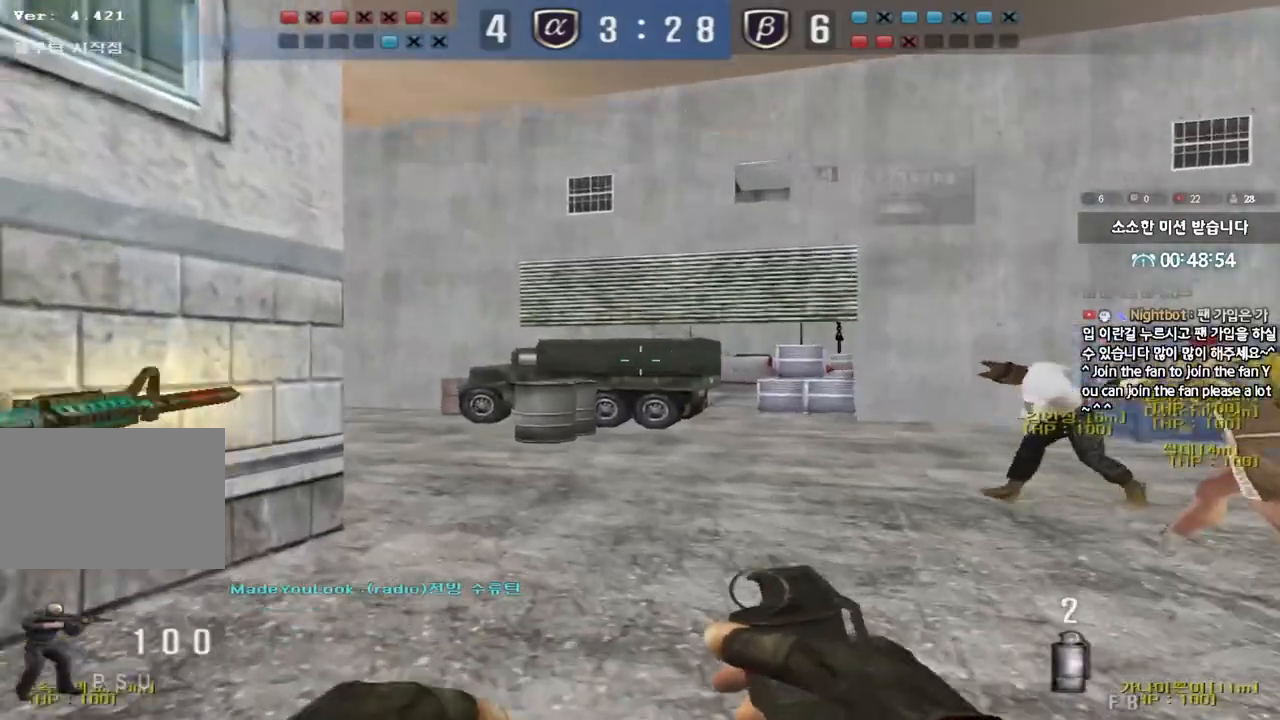
{"keys": ["w"], "events": [[433, "a", "up"]]}
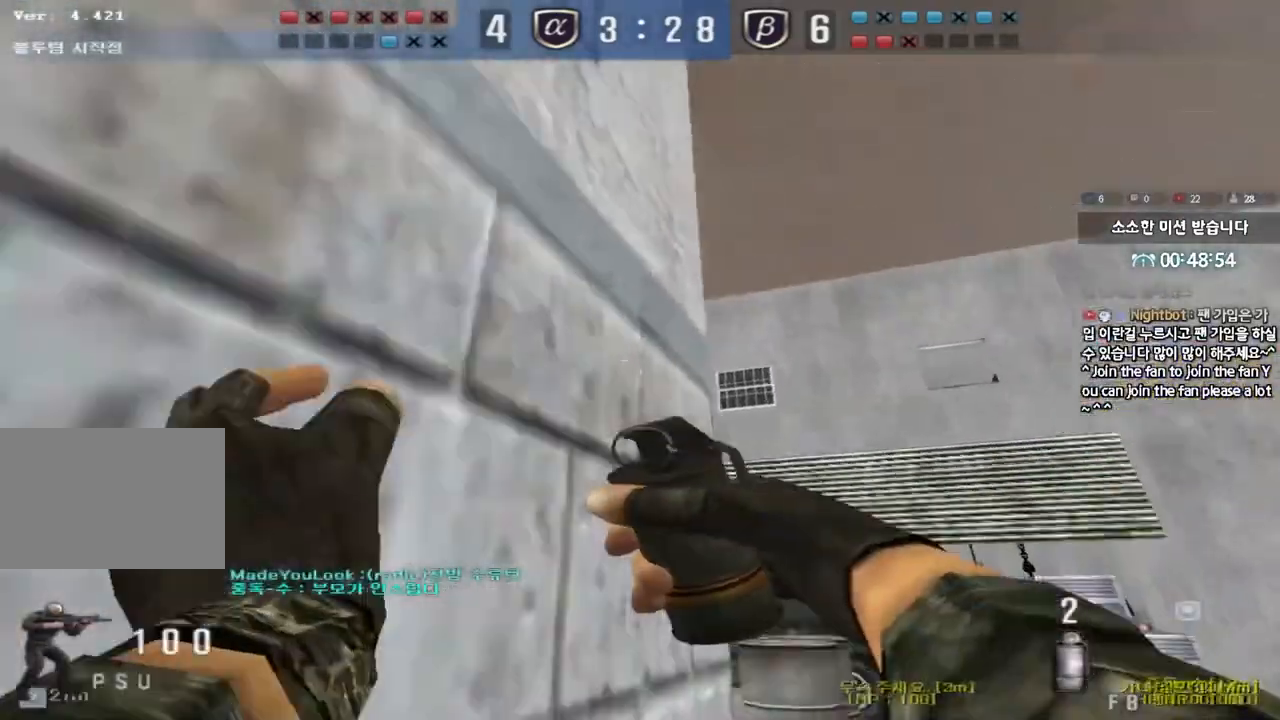
{"keys": ["space", "w"], "events": [[350, "space", "down"]]}
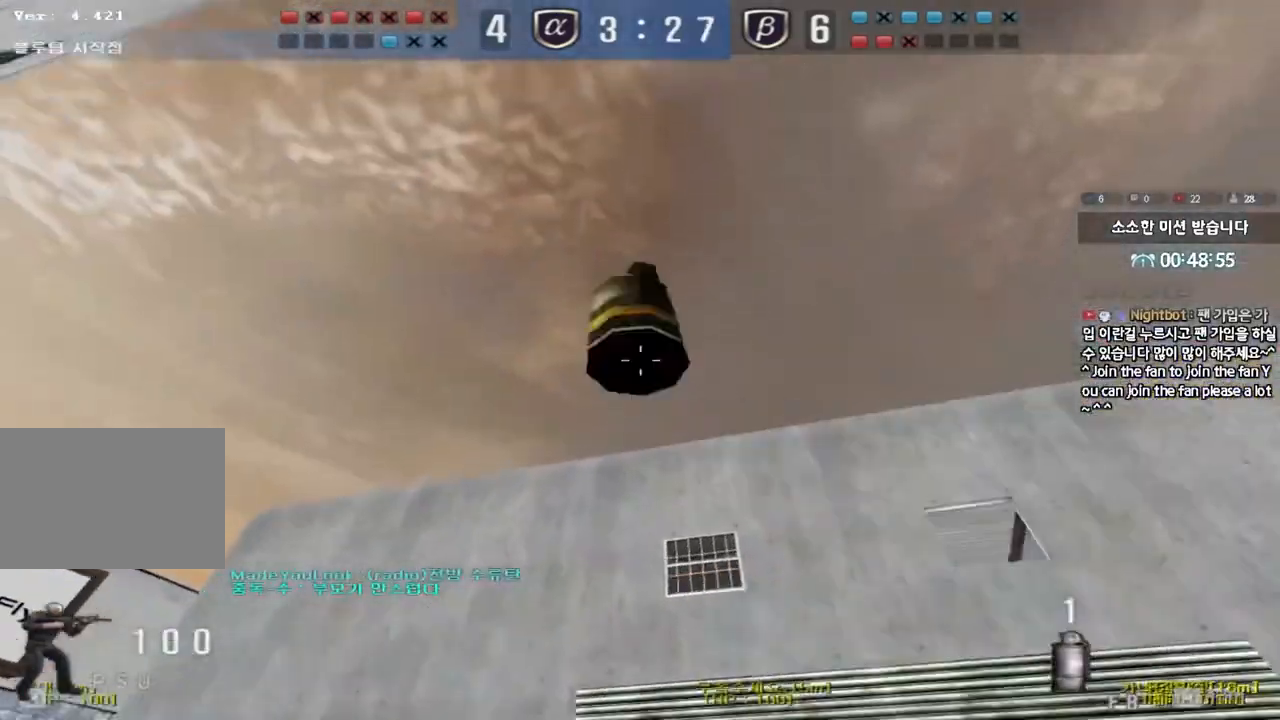
{"keys": ["w"], "events": [[17, "space", "up"], [50, "a", "down"], [467, "a", "up"]]}
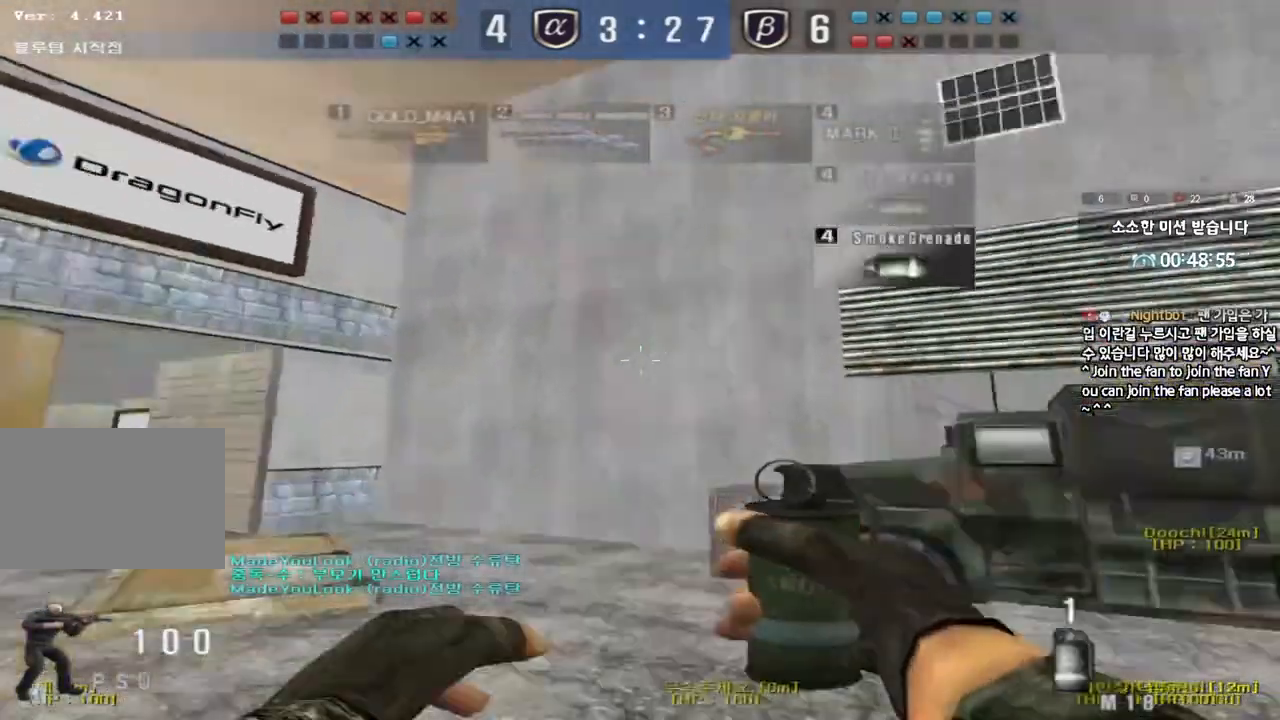
{"keys": ["d", "w"], "events": [[17, "d", "down"]]}
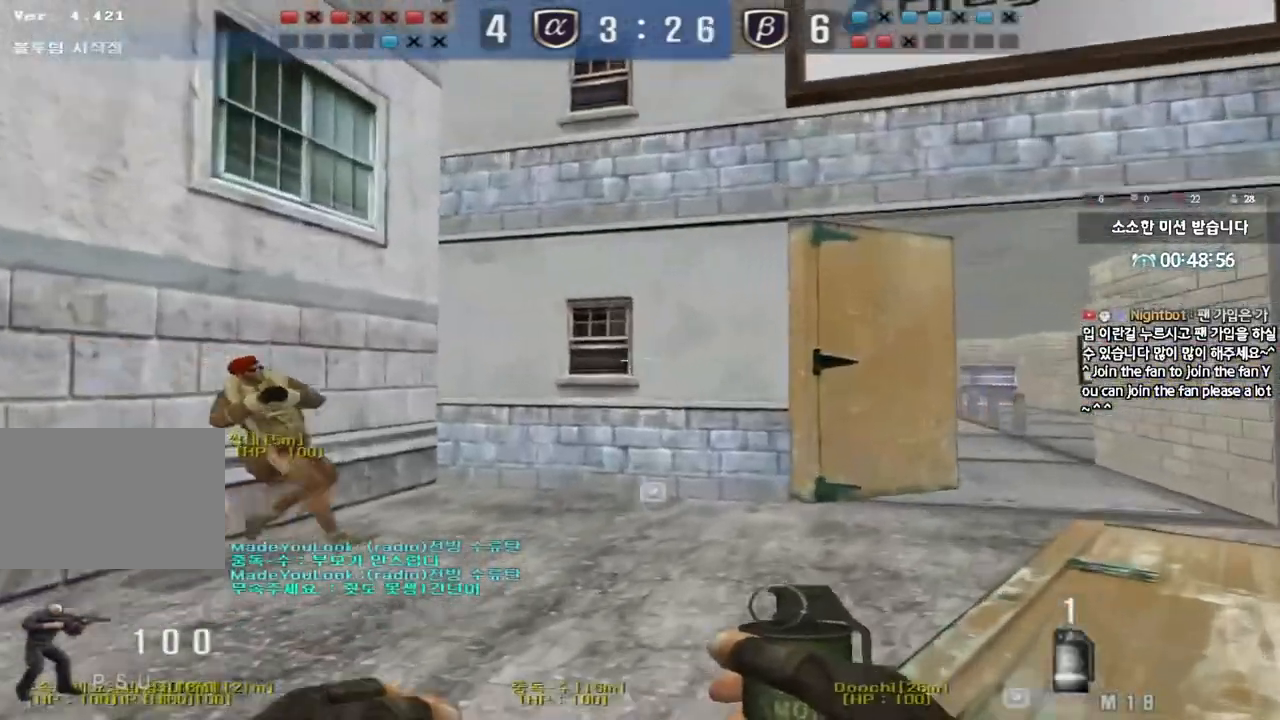
{"keys": ["d", "w"], "events": []}
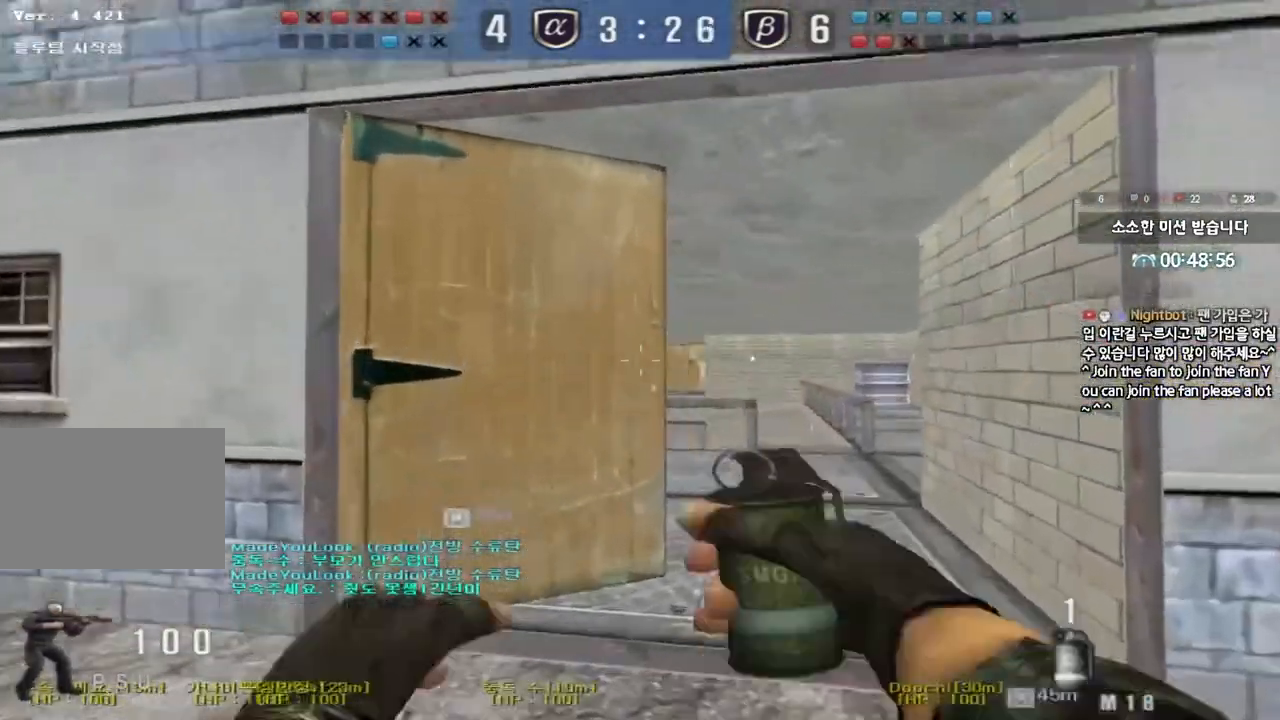
{"keys": ["w"], "events": [[167, "d", "up"]]}
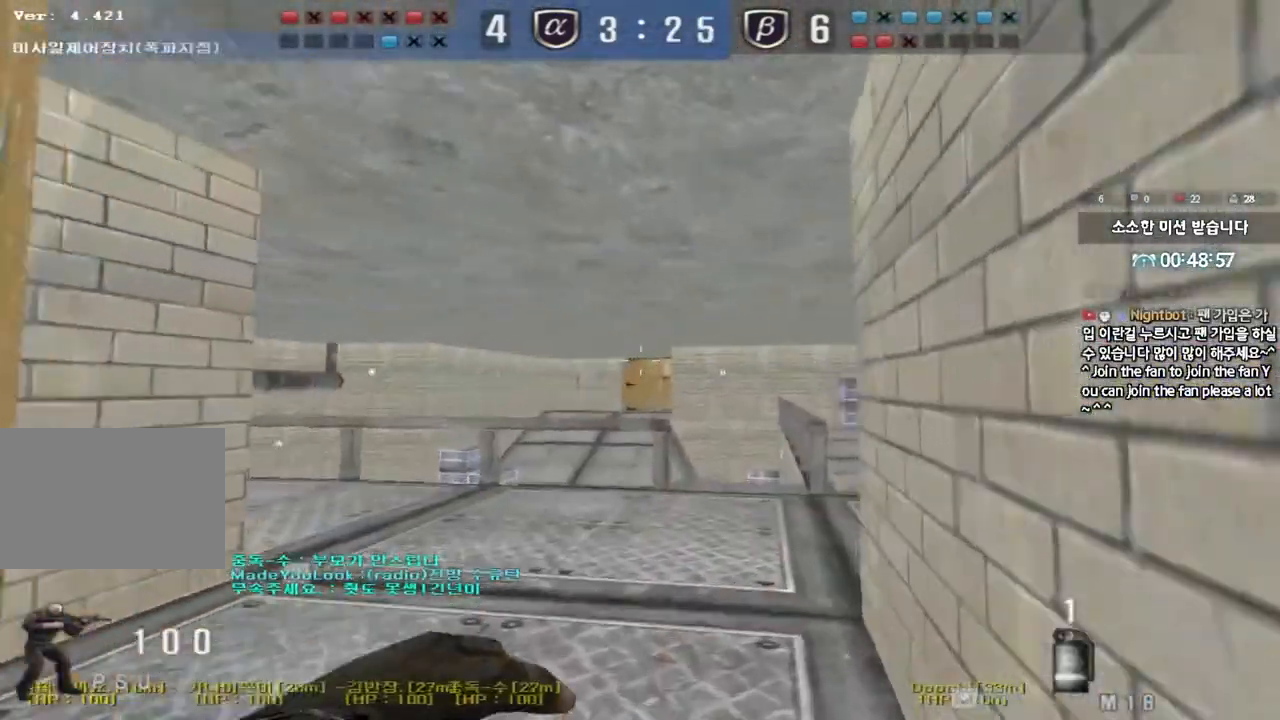
{"keys": ["a", "w"], "events": [[17, "d", "down"], [150, "d", "up"], [233, "a", "down"]]}
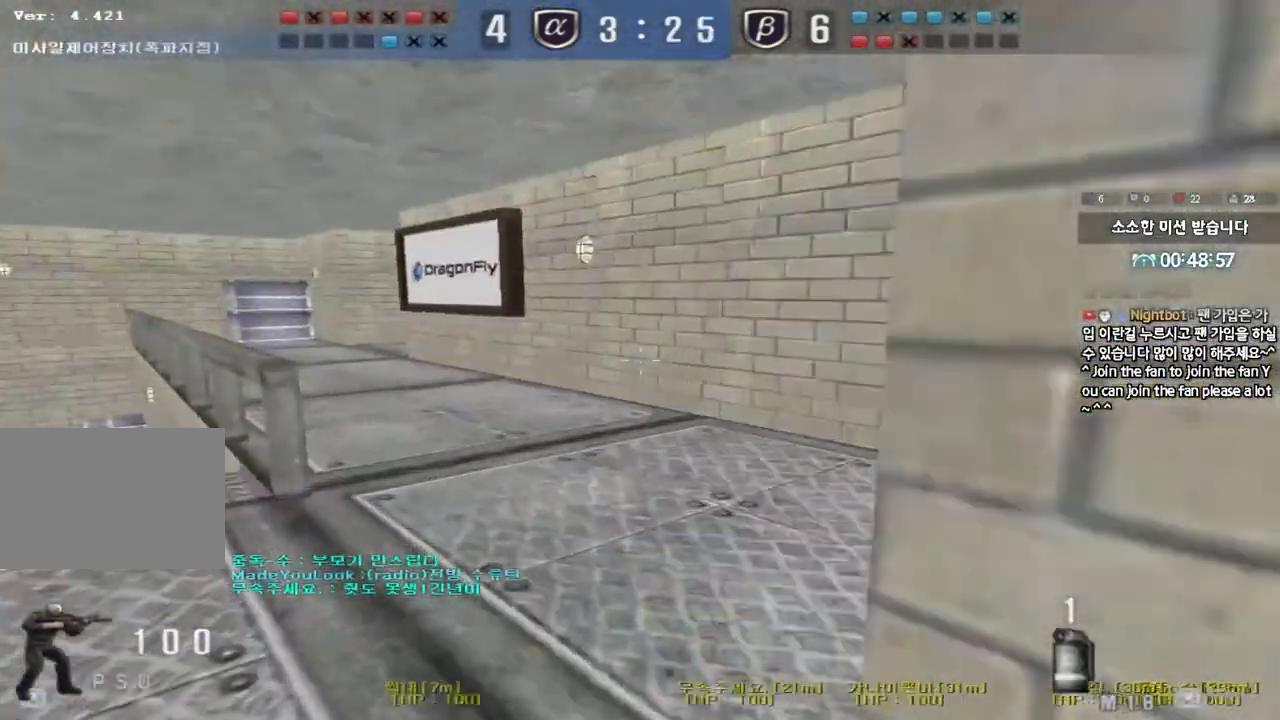
{"keys": ["d", "w"], "events": [[300, "a", "up"], [367, "d", "down"]]}
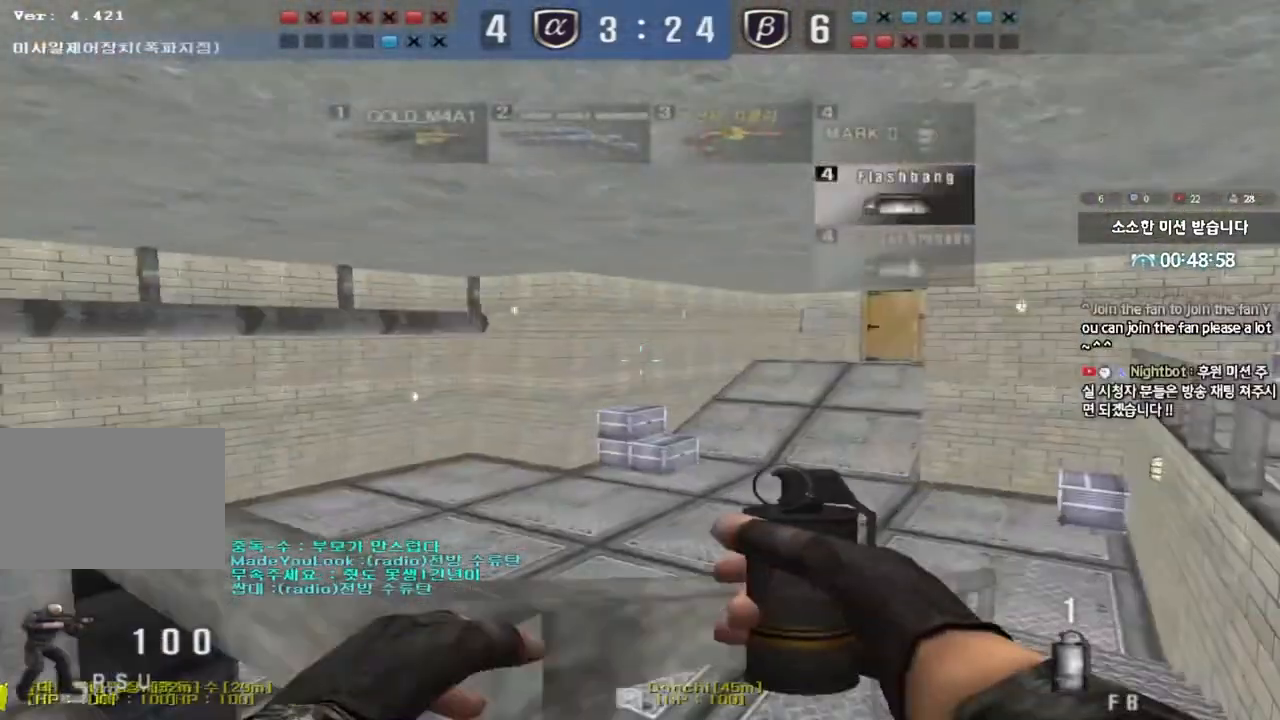
{"keys": ["w"], "events": [[300, "d", "up"]]}
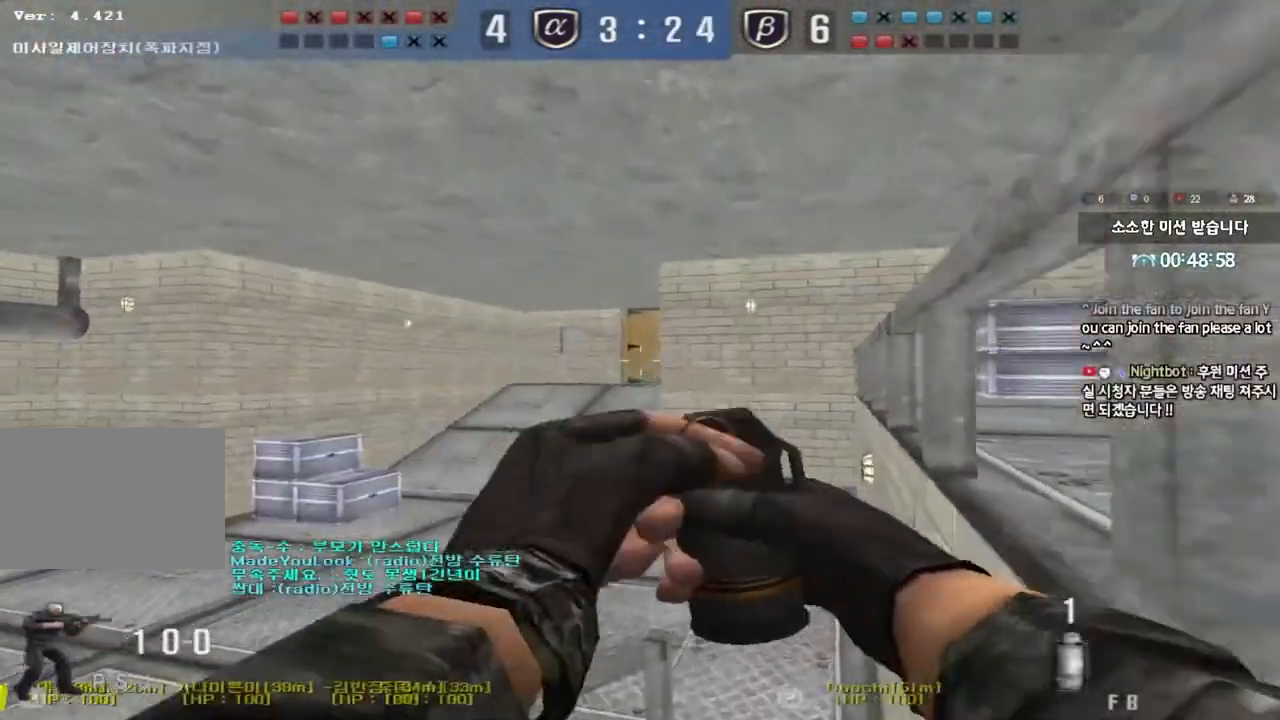
{"keys": ["space", "w"], "events": [[17, "d", "down"], [100, "d", "up"], [417, "space", "down"]]}
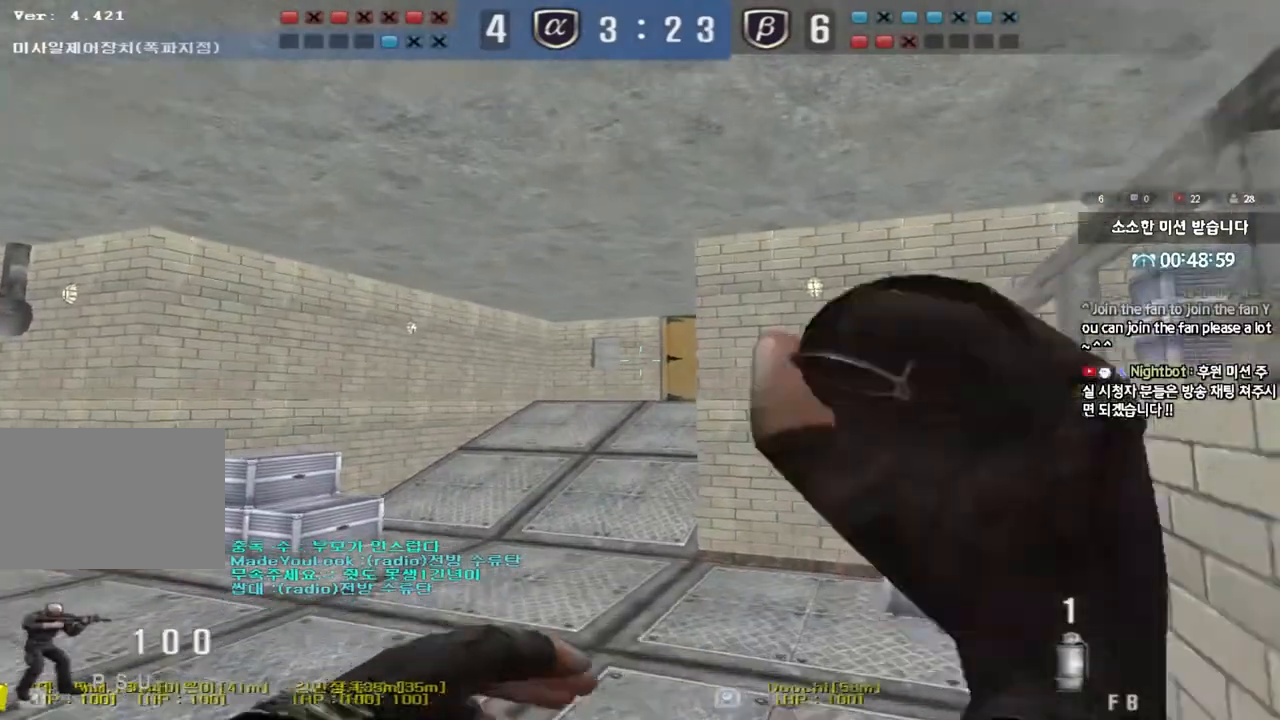
{"keys": ["a", "w"], "events": [[100, "space", "up"], [150, "a", "down"]]}
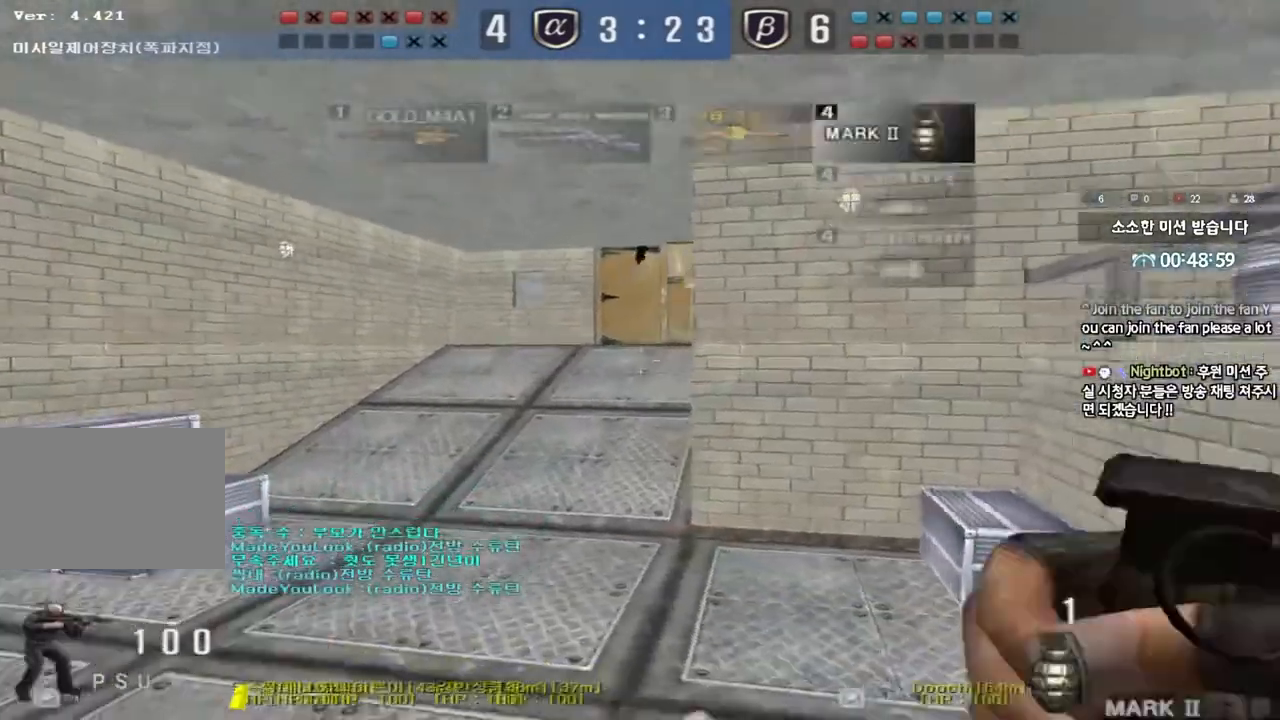
{"keys": ["a", "w"], "events": []}
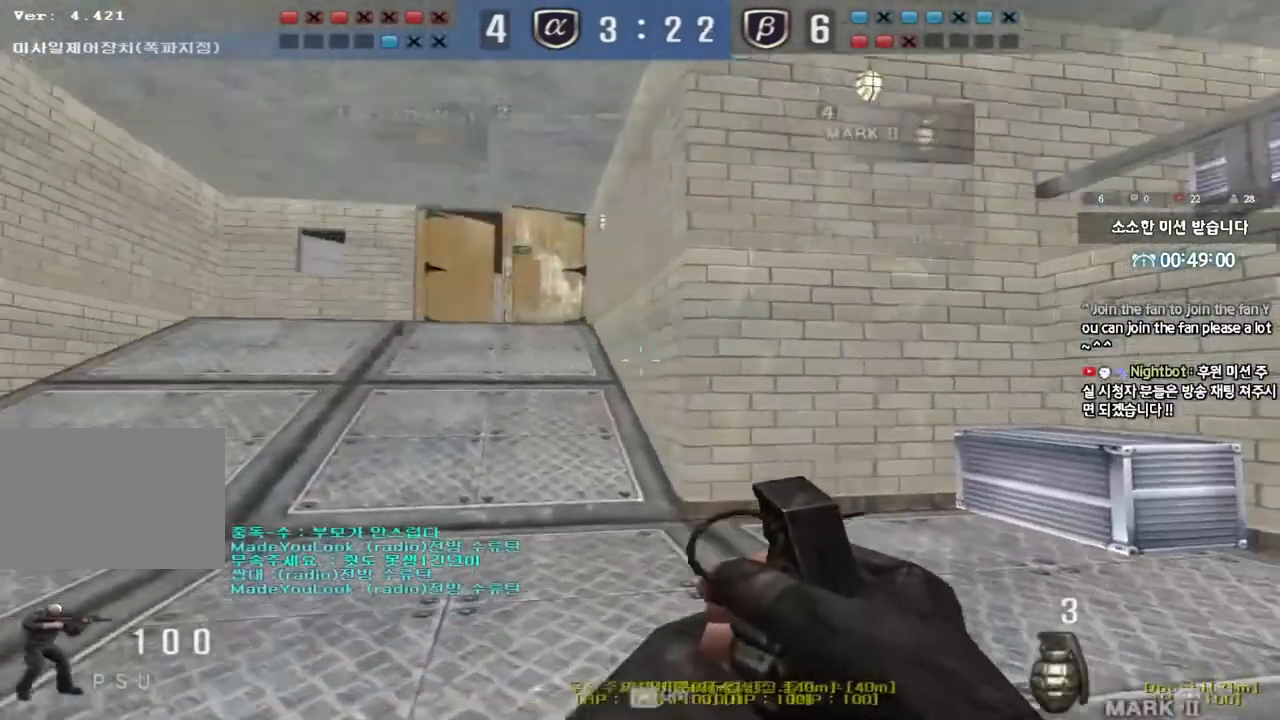
{"keys": ["a", "w"], "events": []}
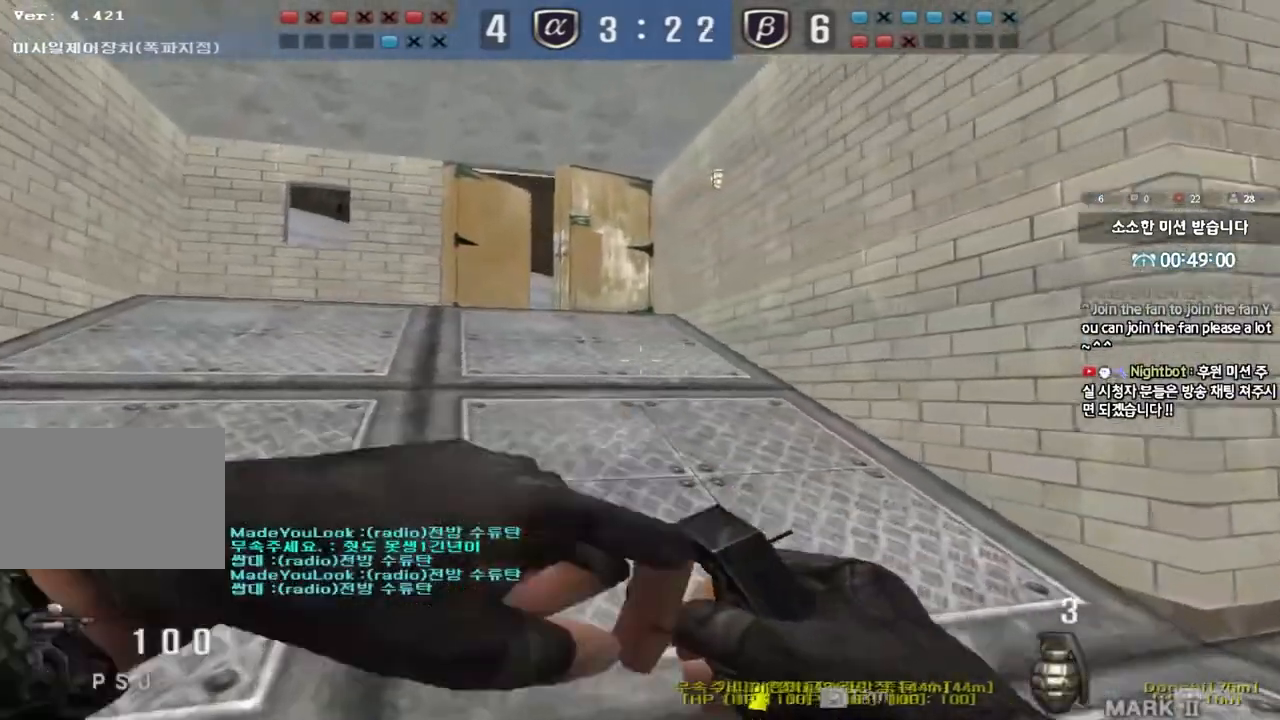
{"keys": ["a", "w"], "events": []}
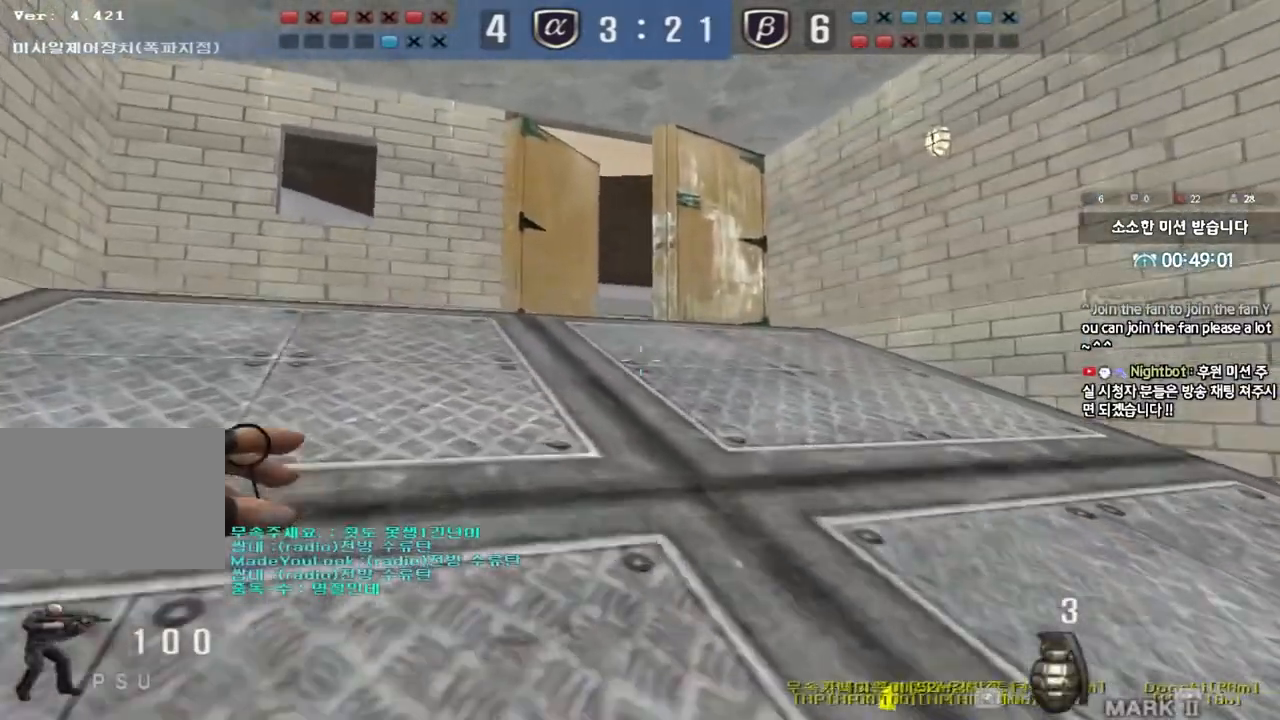
{"keys": ["a", "w"], "events": []}
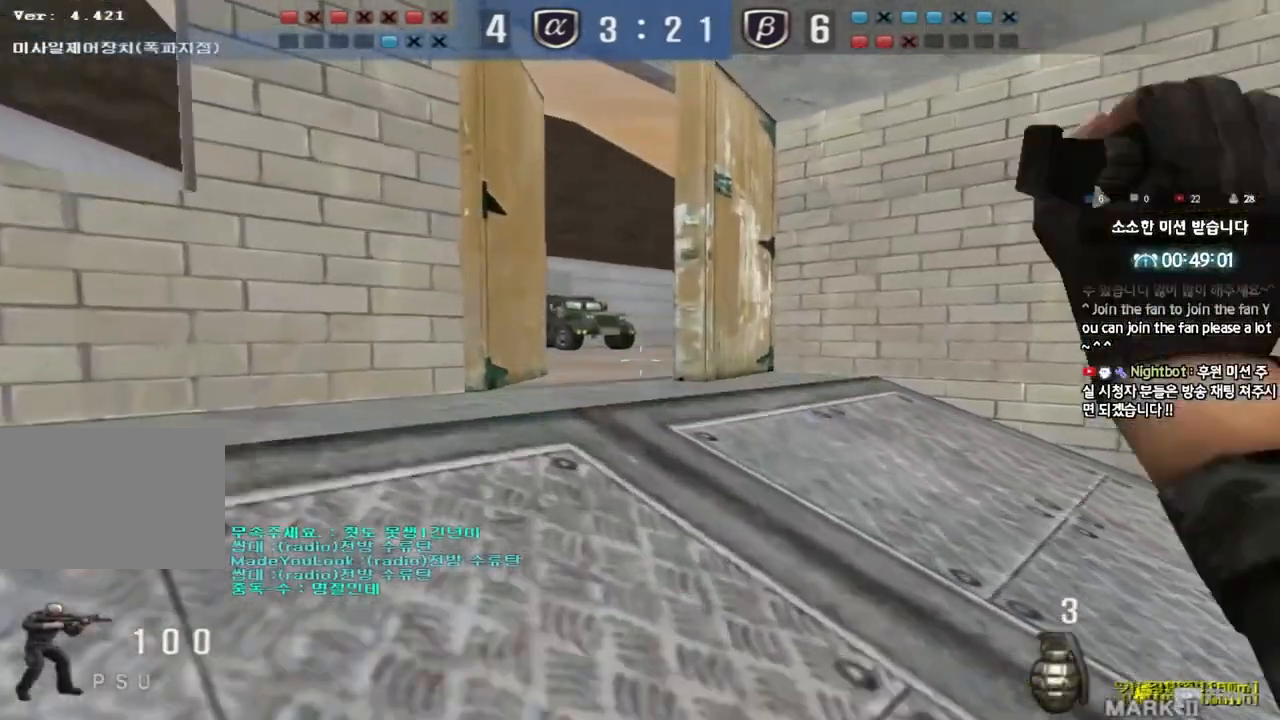
{"keys": ["a"], "events": [[67, "w", "up"]]}
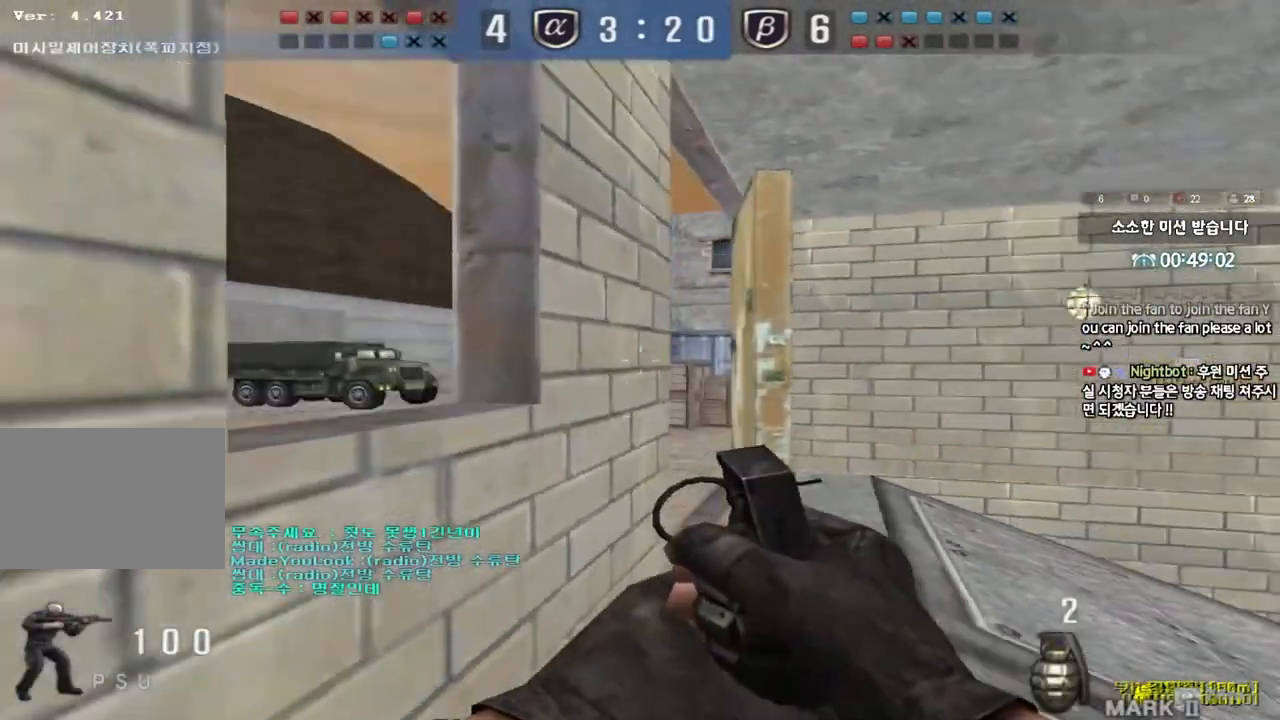
{"keys": ["a", "ctrl"], "events": [[17, "ctrl", "down"]]}
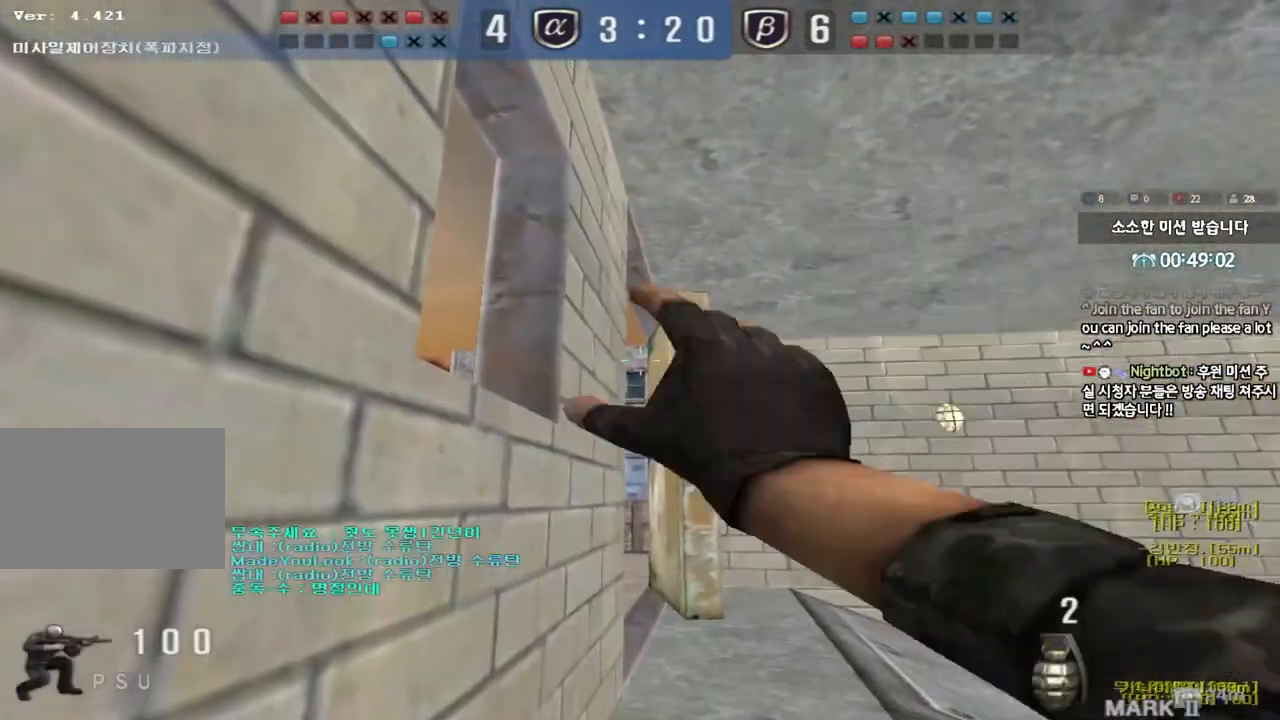
{"keys": ["a", "ctrl"], "events": []}
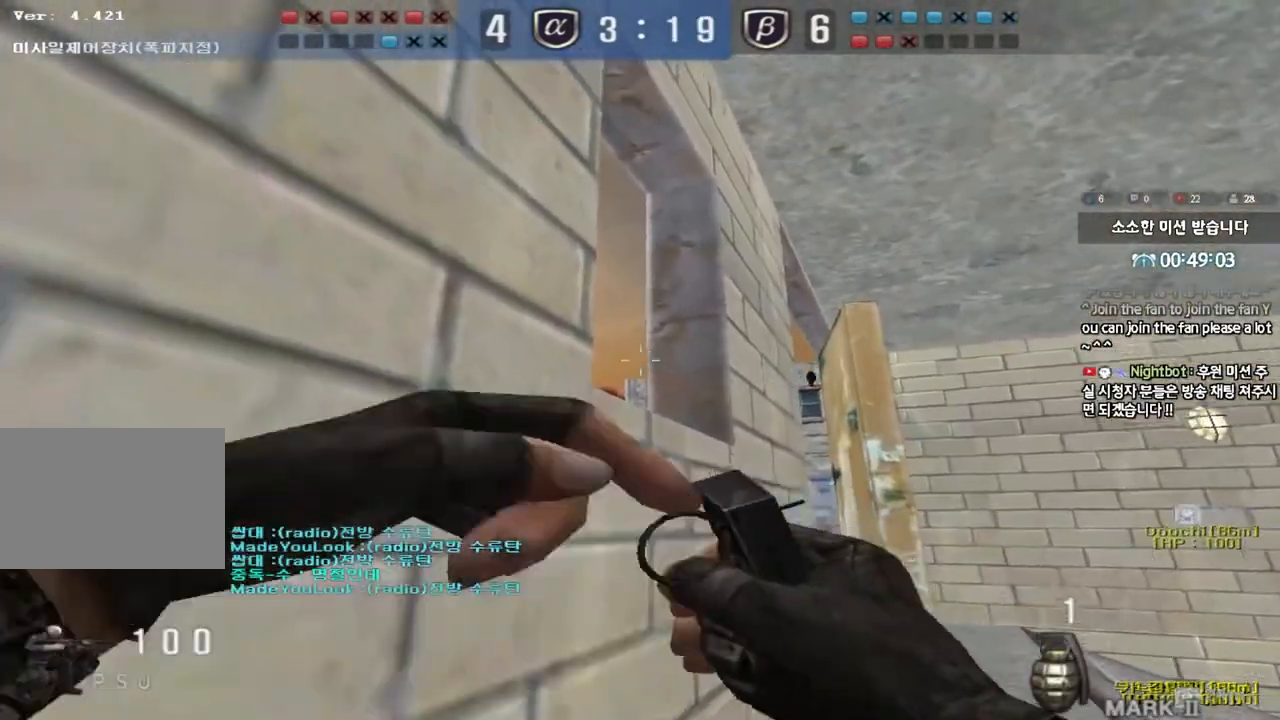
{"keys": ["a"], "events": [[17, "ctrl", "up"]]}
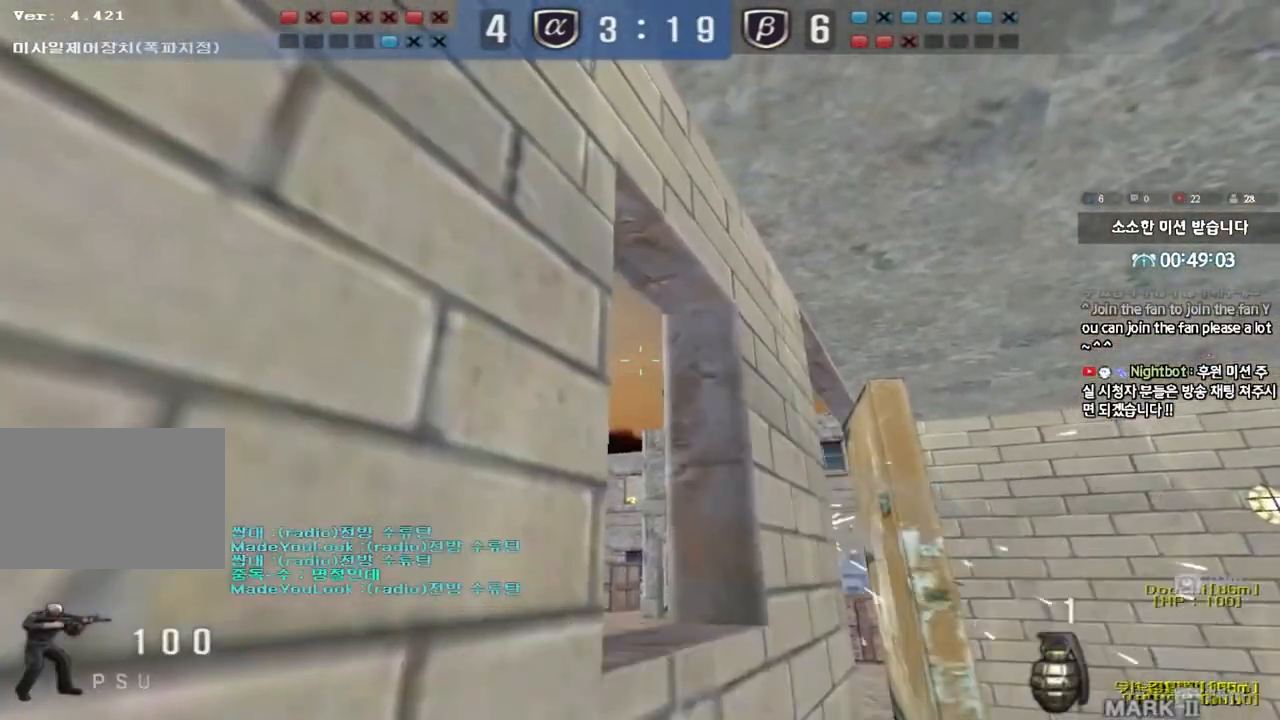
{"keys": ["d", "w"], "events": [[33, "ctrl", "down"], [67, "a", "up"], [133, "d", "down"], [133, "w", "down"], [200, "ctrl", "up"]]}
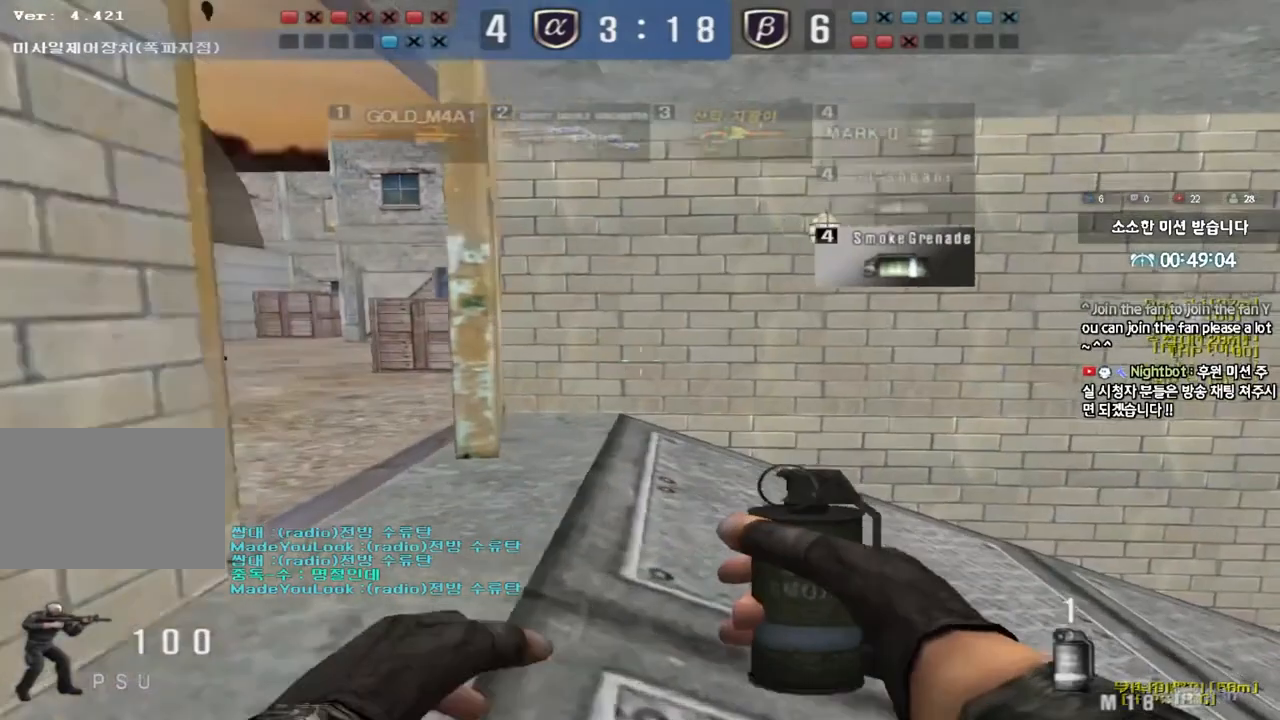
{"keys": ["a", "shift", "w"], "events": [[400, "d", "up"], [417, "a", "down"], [450, "shift", "down"]]}
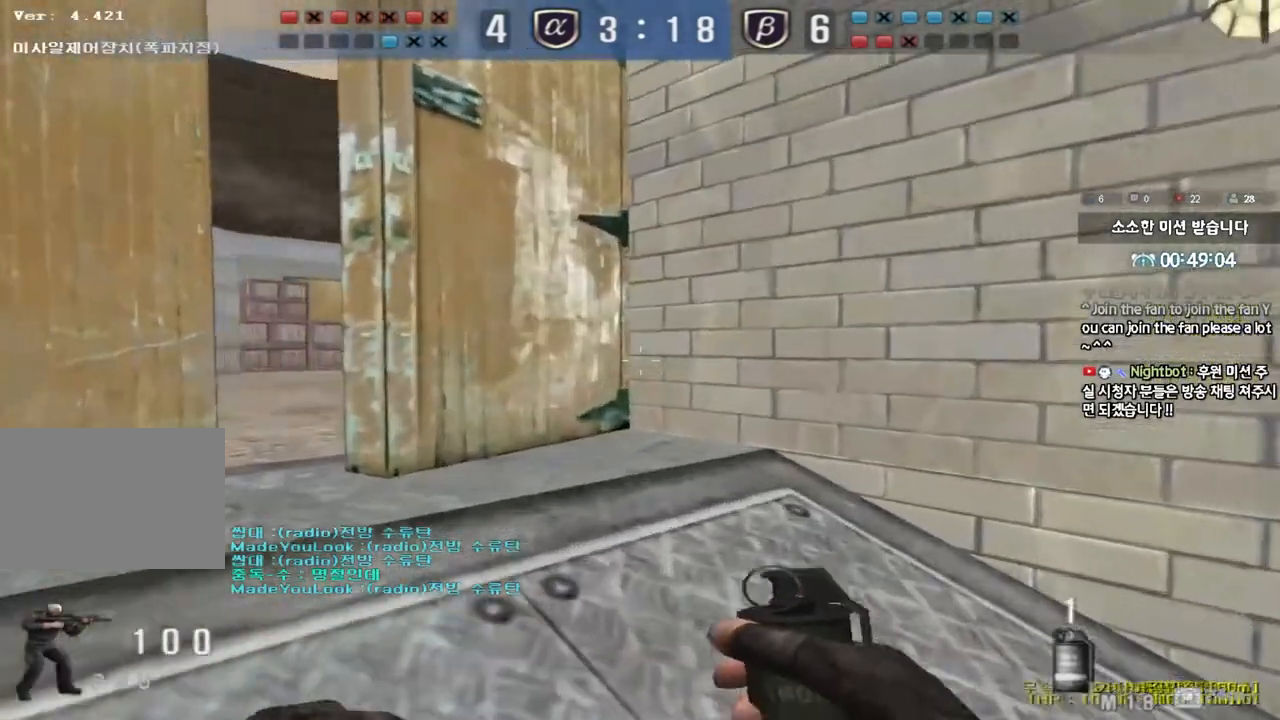
{"keys": ["ctrl", "d", "w"], "events": [[67, "shift", "up"], [417, "ctrl", "down"], [417, "w", "up"], [433, "a", "up"], [500, "d", "down"], [500, "w", "down"]]}
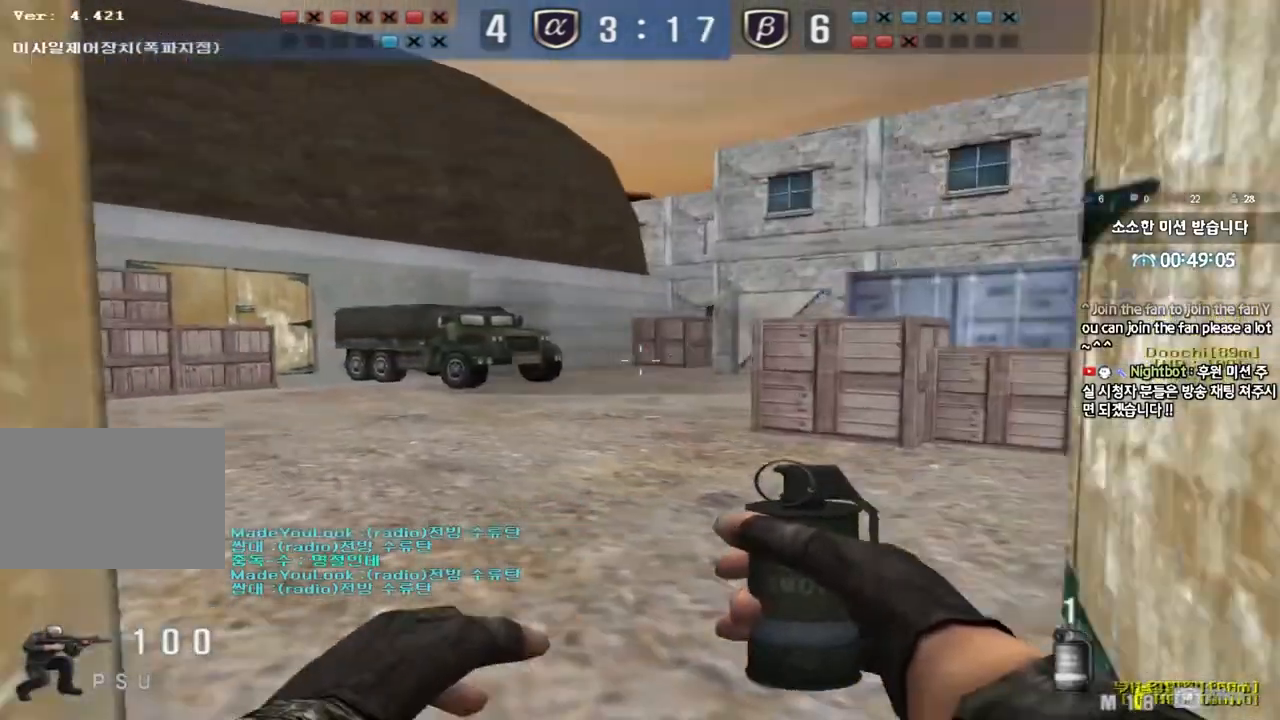
{"keys": ["a", "w"], "events": [[17, "ctrl", "up"], [300, "d", "up"], [317, "ctrl", "down"], [333, "w", "up"], [383, "ctrl", "up"], [400, "a", "down"], [433, "w", "down"]]}
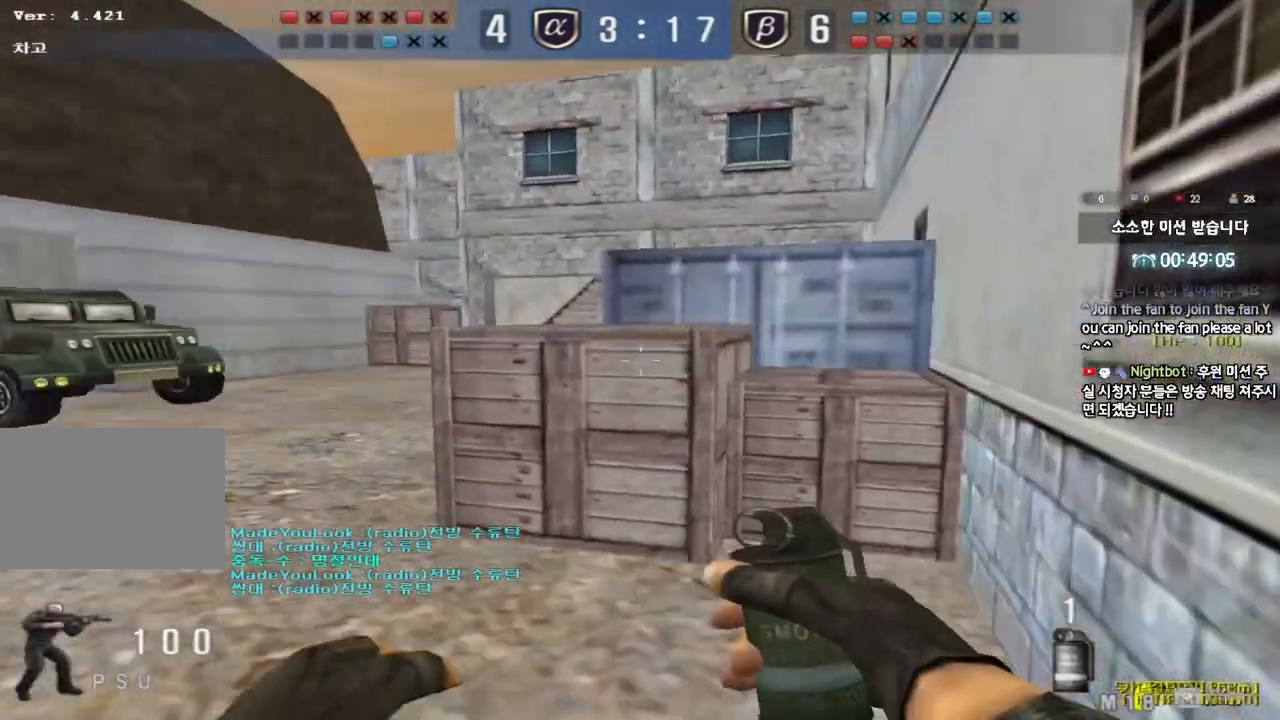
{"keys": ["a", "w"], "events": [[200, "ctrl", "down"], [200, "w", "up"], [217, "a", "up"], [283, "ctrl", "up"], [317, "w", "down"], [333, "a", "down"]]}
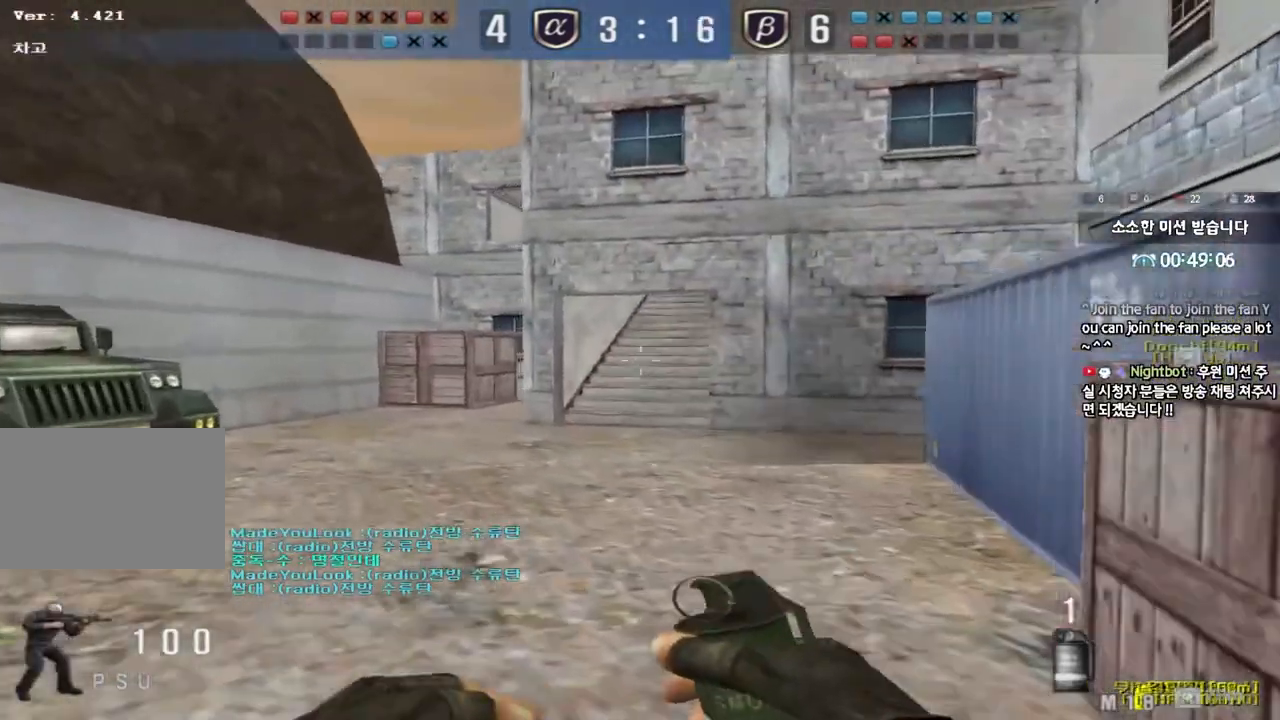
{"keys": ["a", "w"], "events": [[100, "ctrl", "down"], [117, "w", "up"], [133, "a", "up"], [200, "ctrl", "up"], [233, "w", "down"], [250, "a", "down"]]}
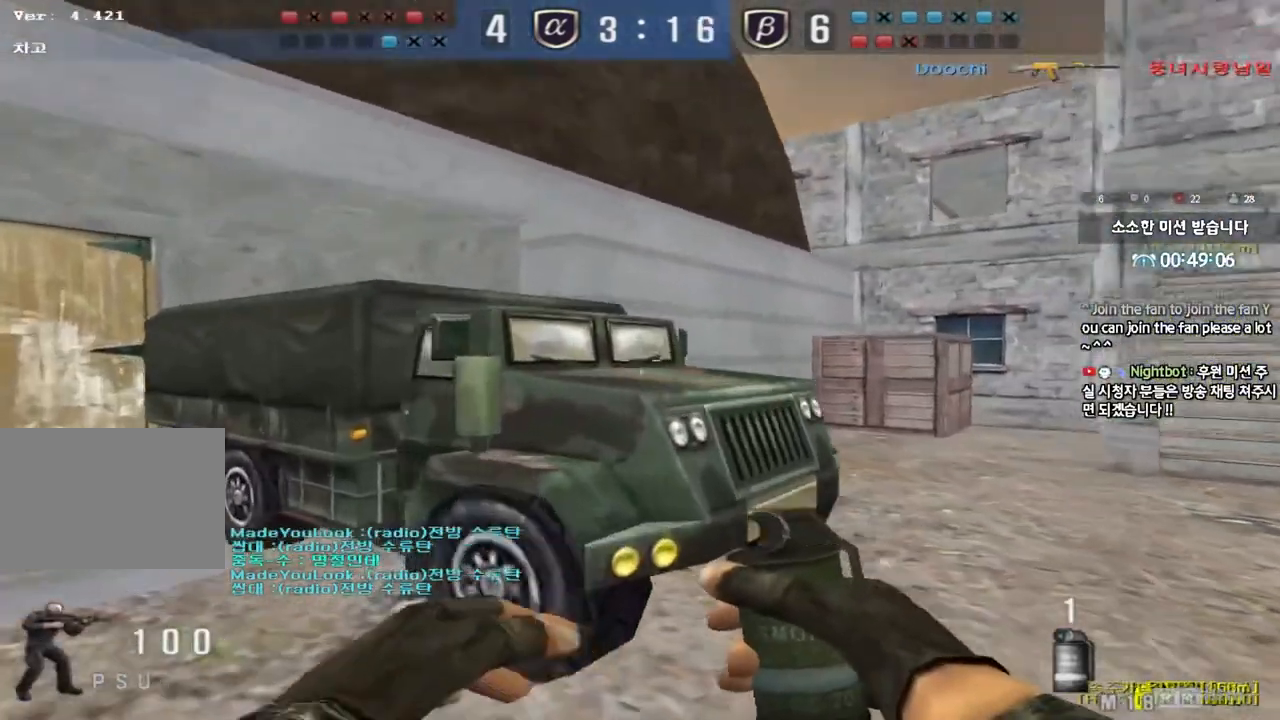
{"keys": ["shift"], "events": [[150, "w", "up"], [183, "shift", "down"], [200, "a", "up"], [267, "a", "down"], [367, "a", "up"]]}
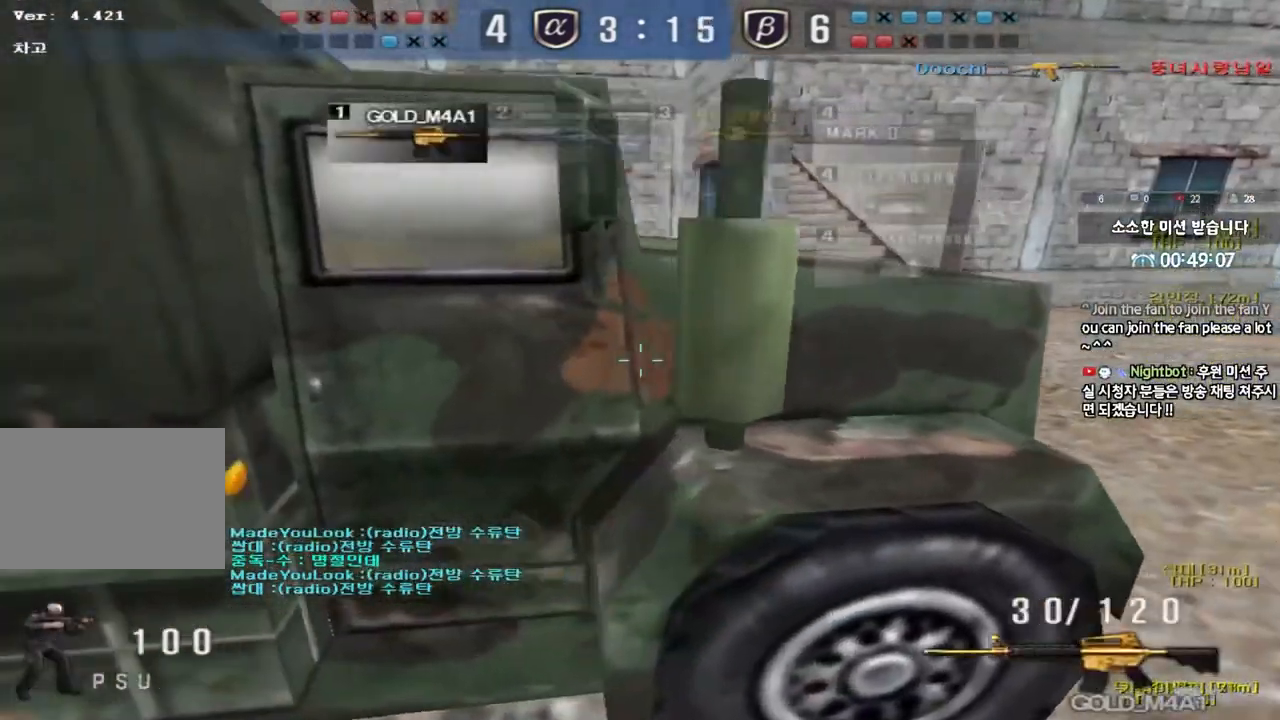
{"keys": ["shift", "w"], "events": [[67, "a", "down"], [67, "w", "down"], [183, "a", "up"], [183, "w", "up"], [433, "w", "down"]]}